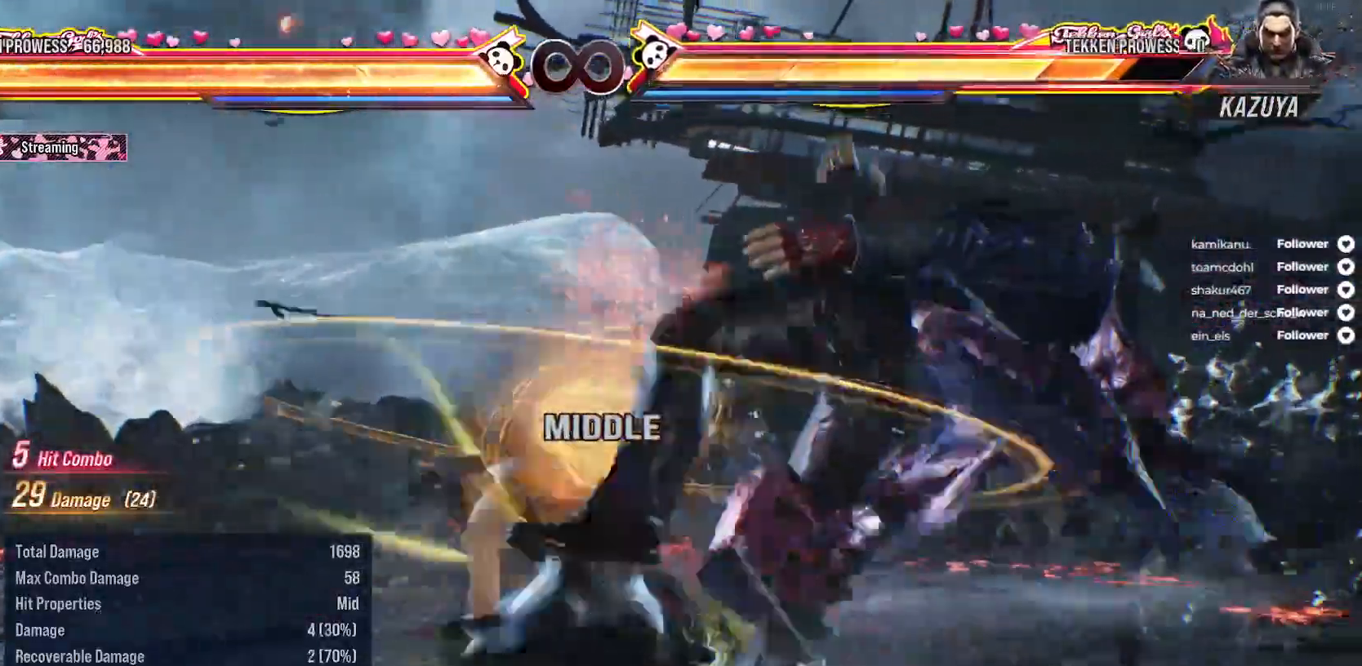
Gameplay with a controller (Xbox layout); each line is a JSON object with the inputs held at the frame after it. "events" lists button and stick changes between this image and that frame as [ms after this image, input, new state], when the widget could be followed in between. Not read: left_stick.
{"buttons": [], "right_stick": "center", "events": [[67, "A", "down"], [133, "A", "up"], [200, "A", "down"], [300, "A", "up"]]}
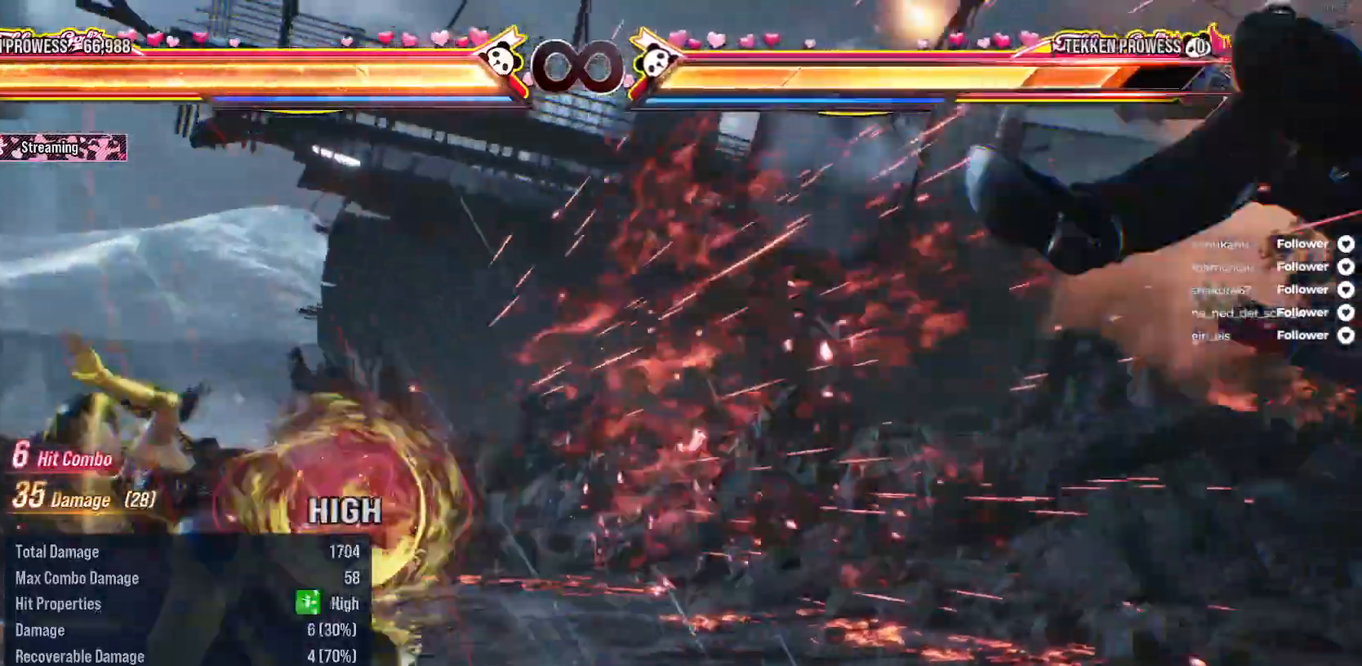
{"buttons": [], "right_stick": "center", "events": []}
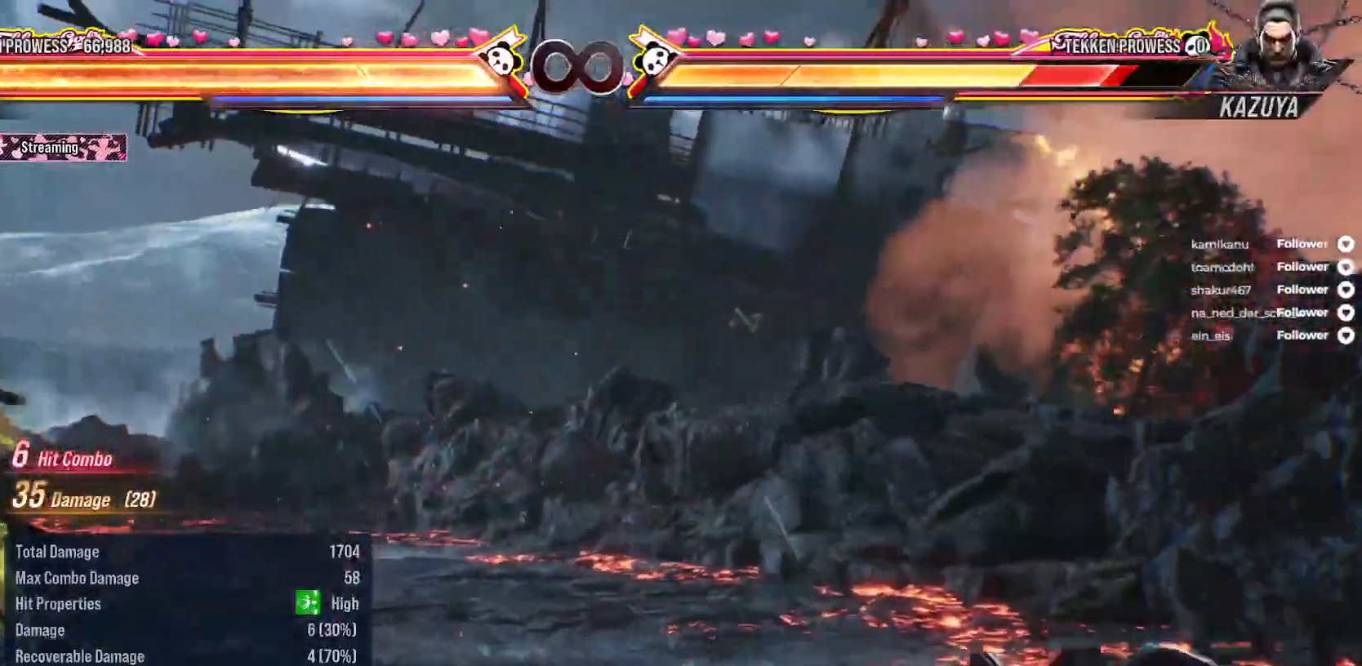
{"buttons": [], "right_stick": "center", "events": []}
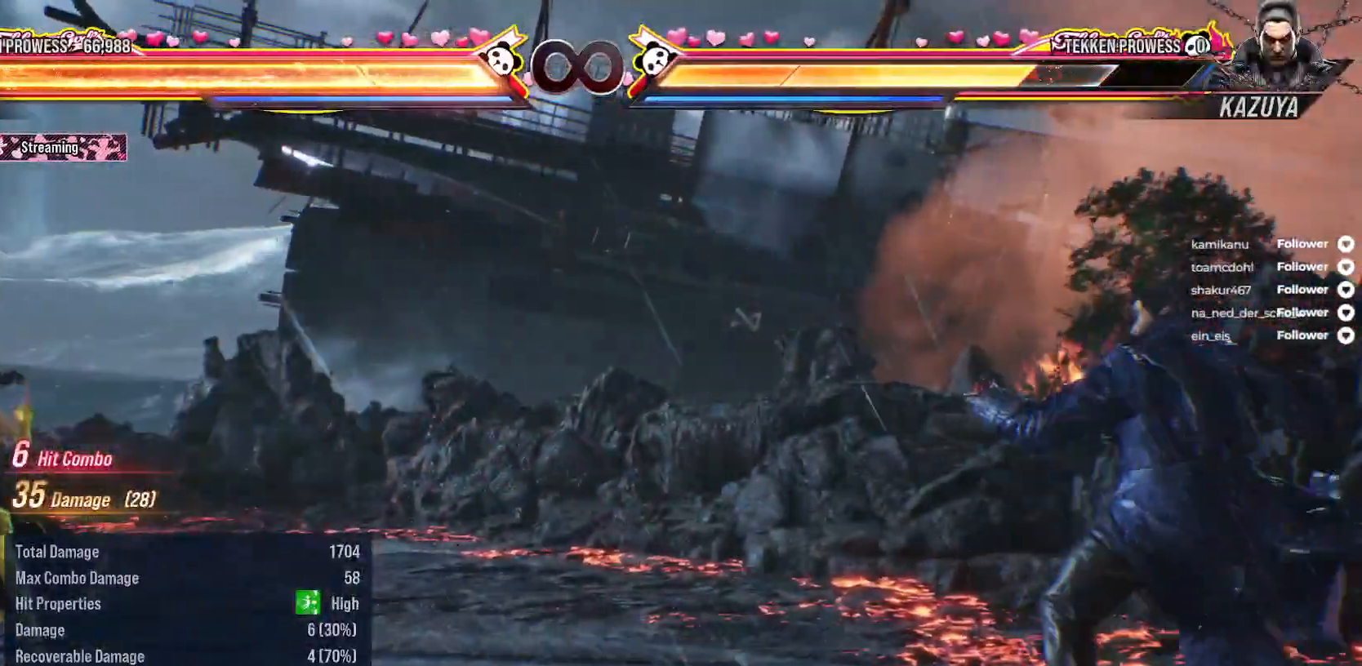
{"buttons": [], "right_stick": "center", "events": []}
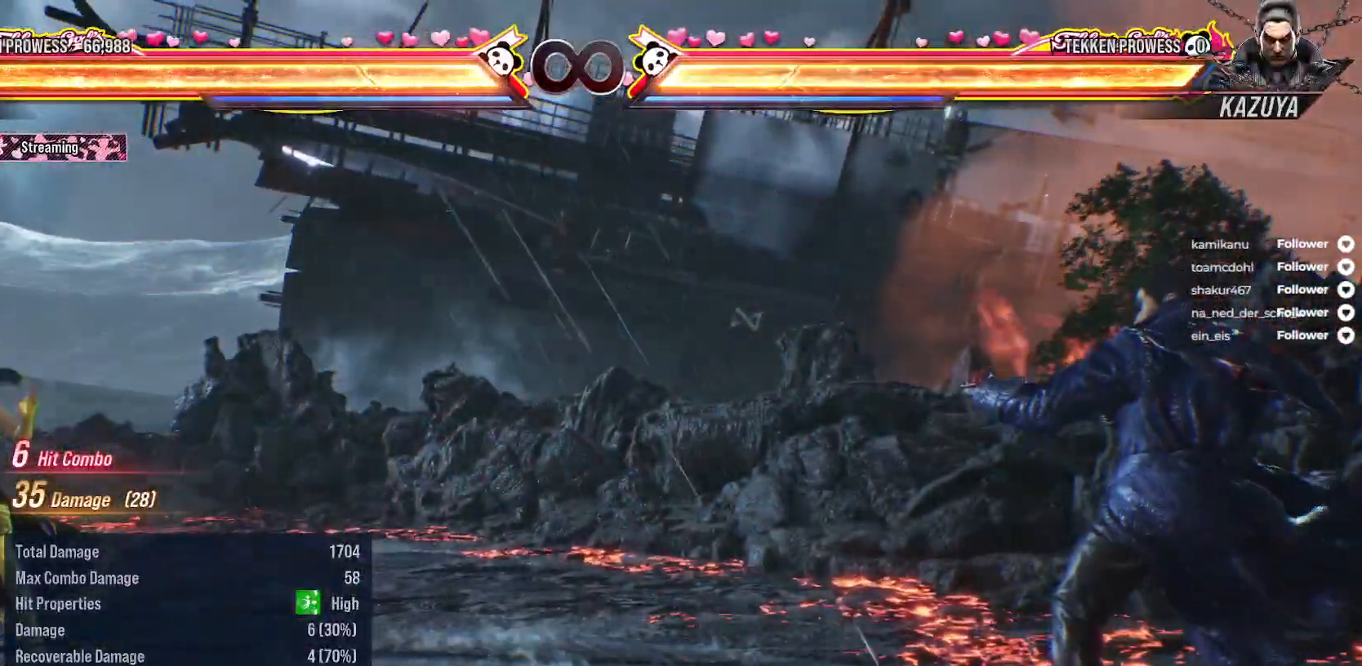
{"buttons": [], "right_stick": "center", "events": []}
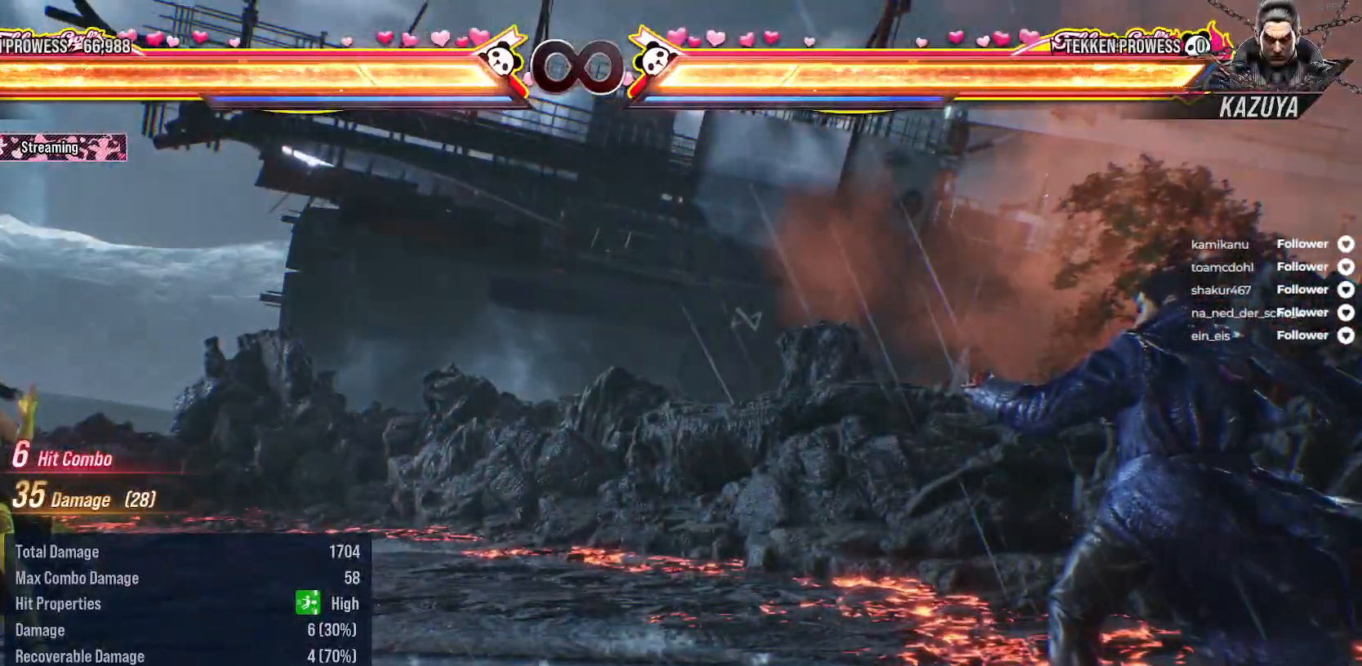
{"buttons": [], "right_stick": "center", "events": [[150, "SELECT", "down"], [183, "A", "down"], [317, "A", "up"], [333, "SELECT", "up"]]}
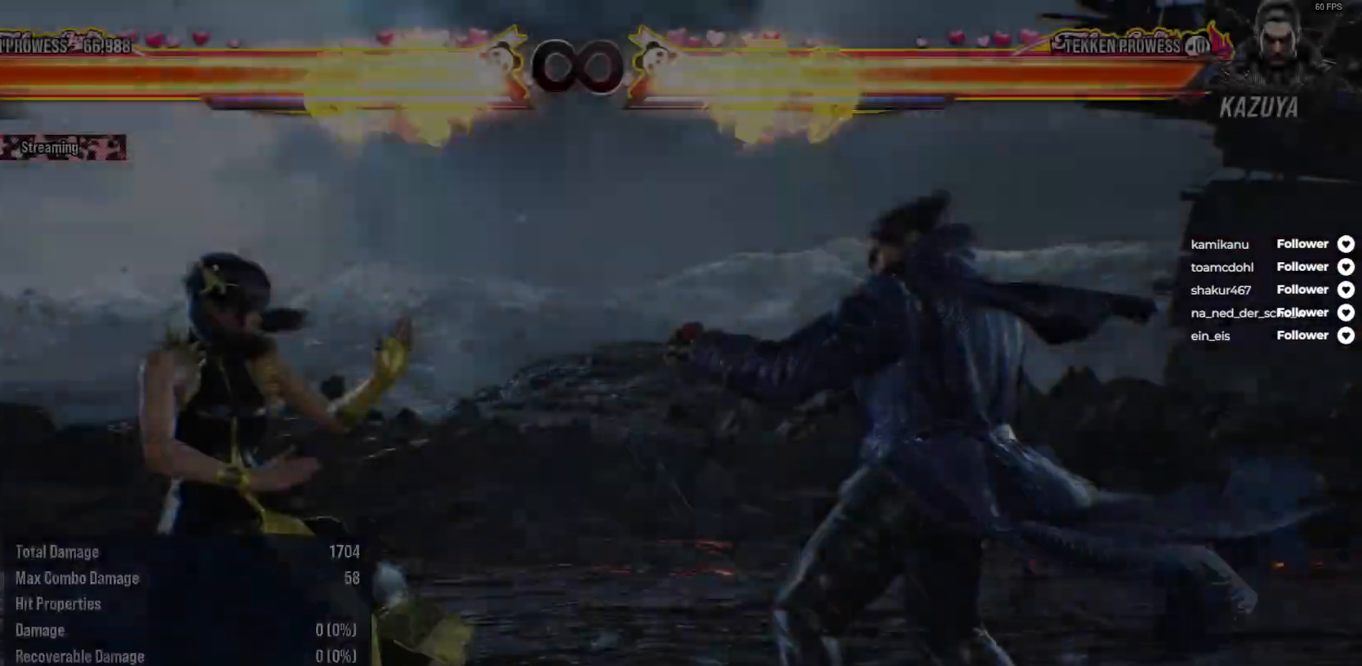
{"buttons": [], "right_stick": "center", "events": []}
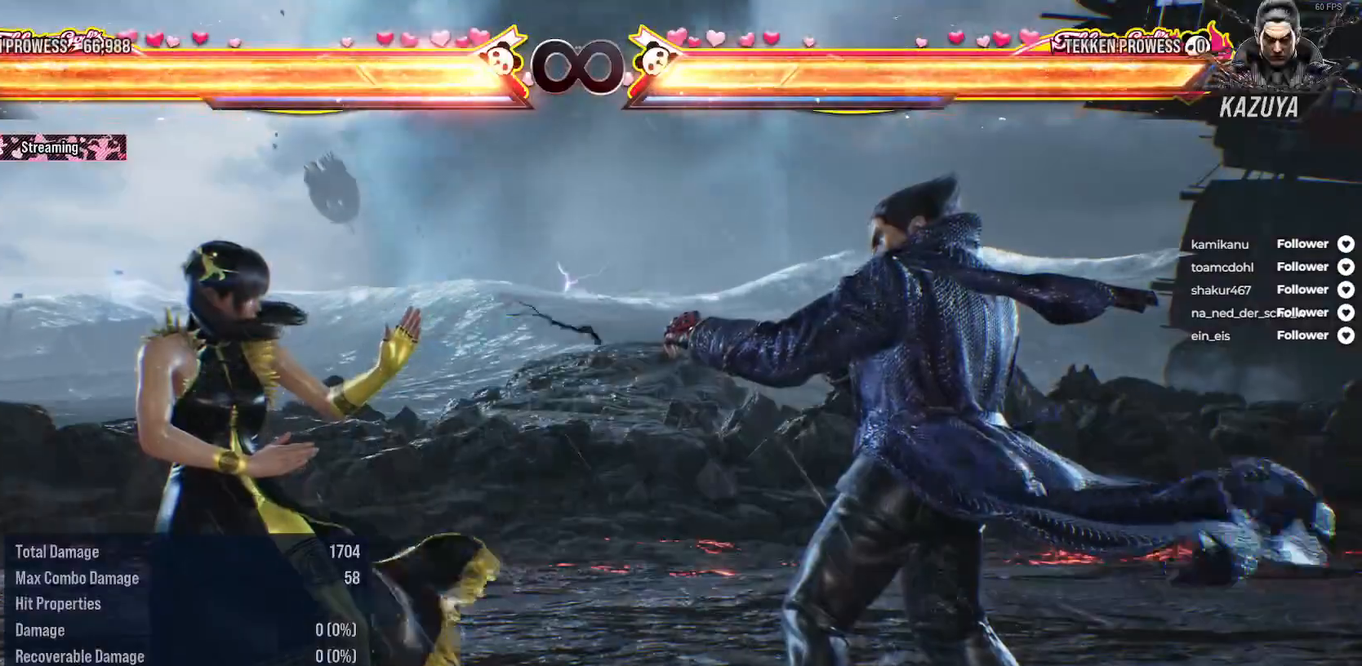
{"buttons": [], "right_stick": "center", "events": [[17, "DPAD_RIGHT", "down"], [17, "DPAD_UP", "down"], [67, "A", "down"], [167, "A", "up"], [233, "A", "down"], [317, "A", "up"], [483, "DPAD_RIGHT", "up"], [483, "DPAD_UP", "up"]]}
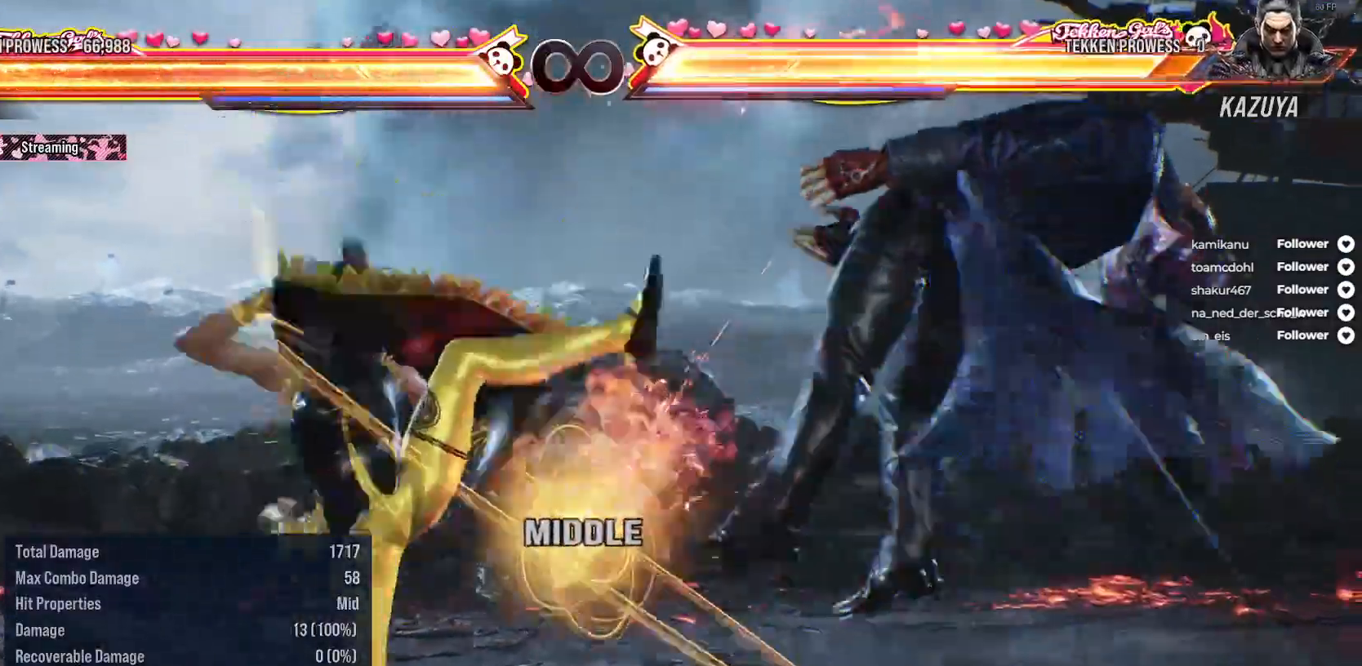
{"buttons": [], "right_stick": "center", "events": []}
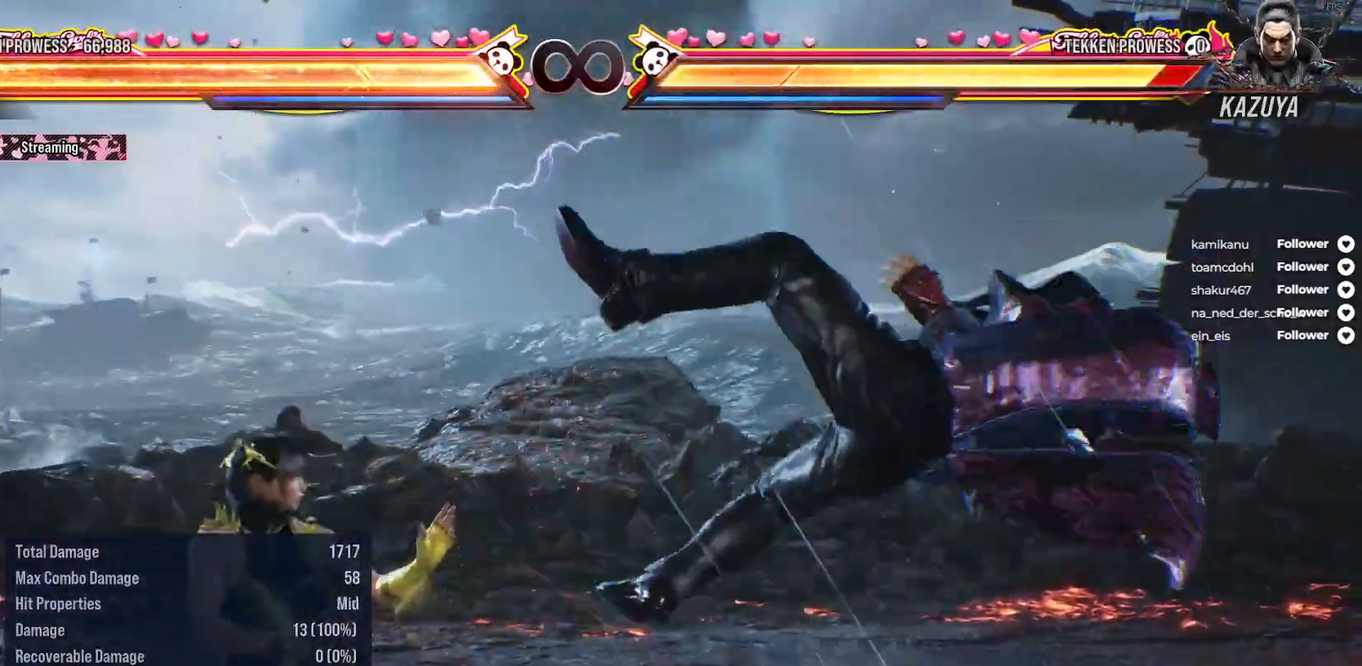
{"buttons": [], "right_stick": "center", "events": []}
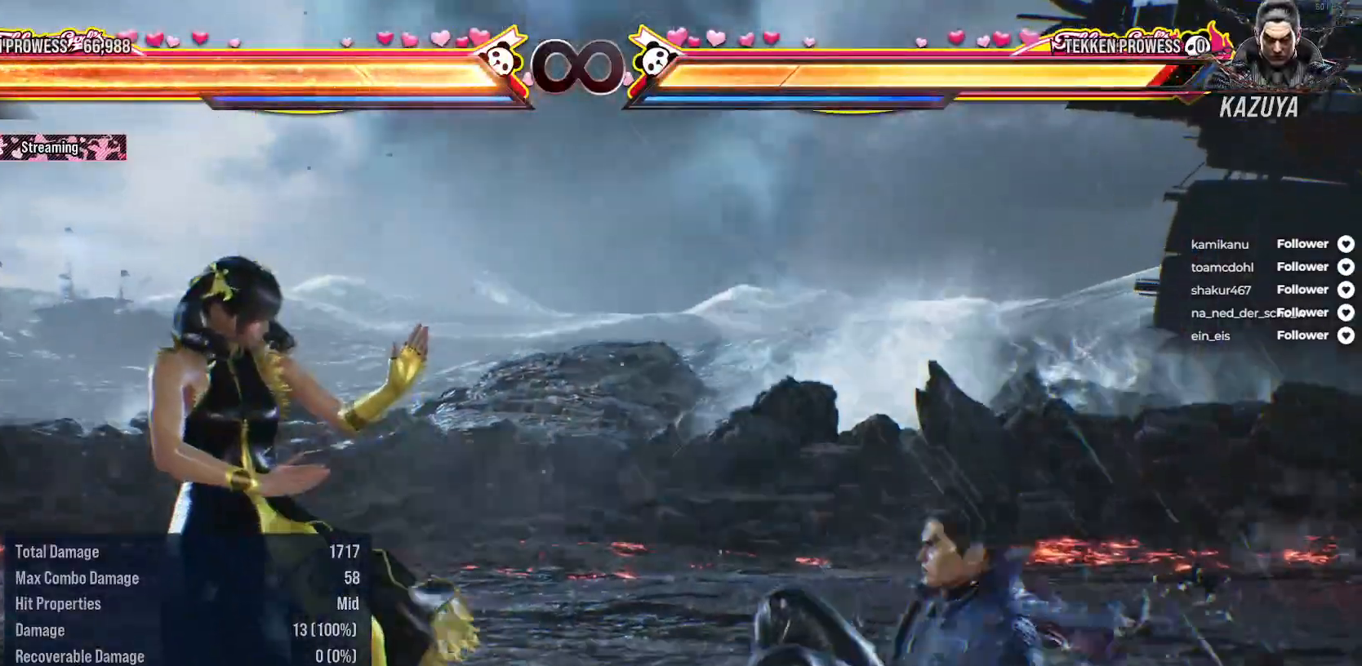
{"buttons": ["A", "SELECT"], "right_stick": "center", "events": [[433, "SELECT", "down"], [450, "A", "down"]]}
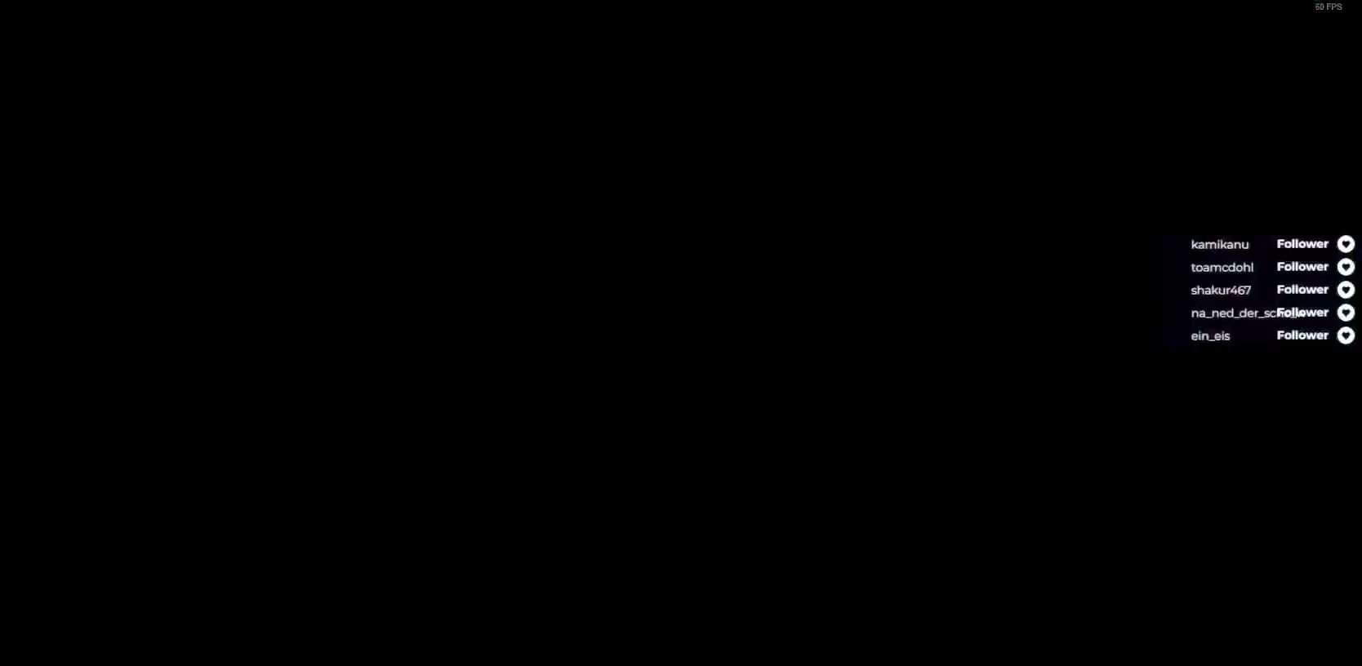
{"buttons": [], "right_stick": "center", "events": [[33, "A", "up"], [150, "SELECT", "up"]]}
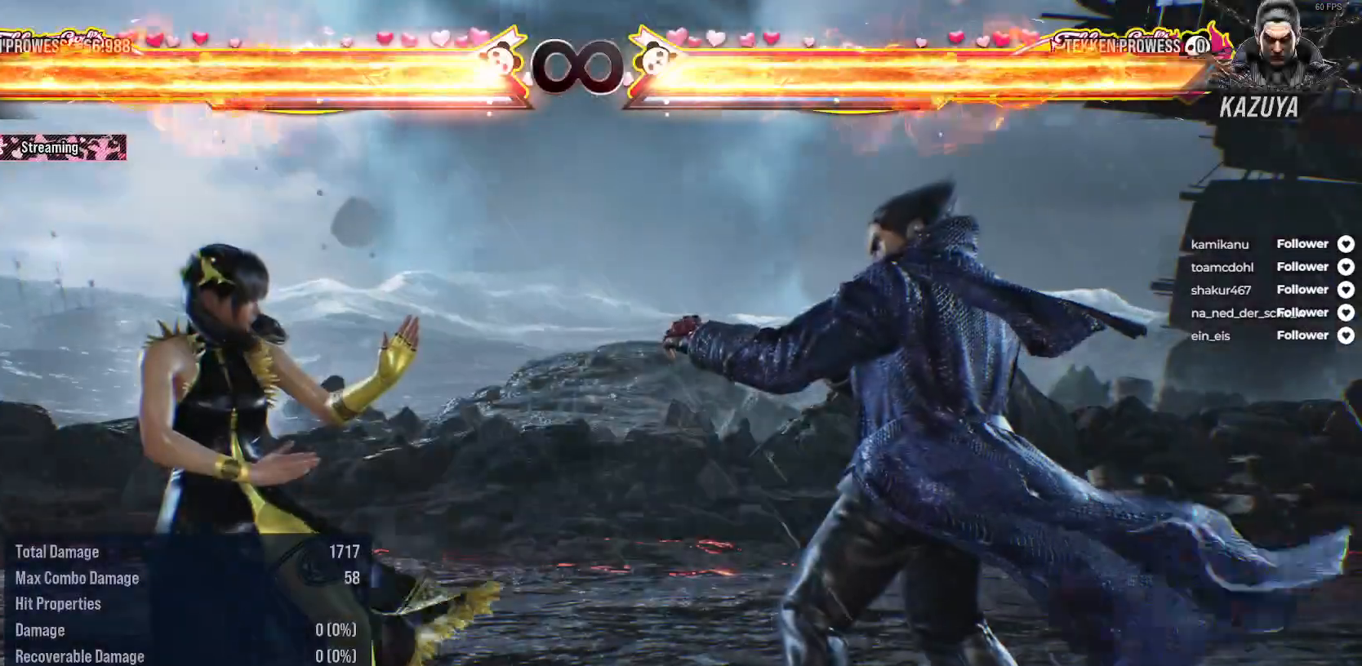
{"buttons": ["A", "DPAD_UP", "DPAD_RIGHT"], "right_stick": "center", "events": [[400, "DPAD_RIGHT", "down"], [400, "DPAD_UP", "down"], [433, "A", "down"]]}
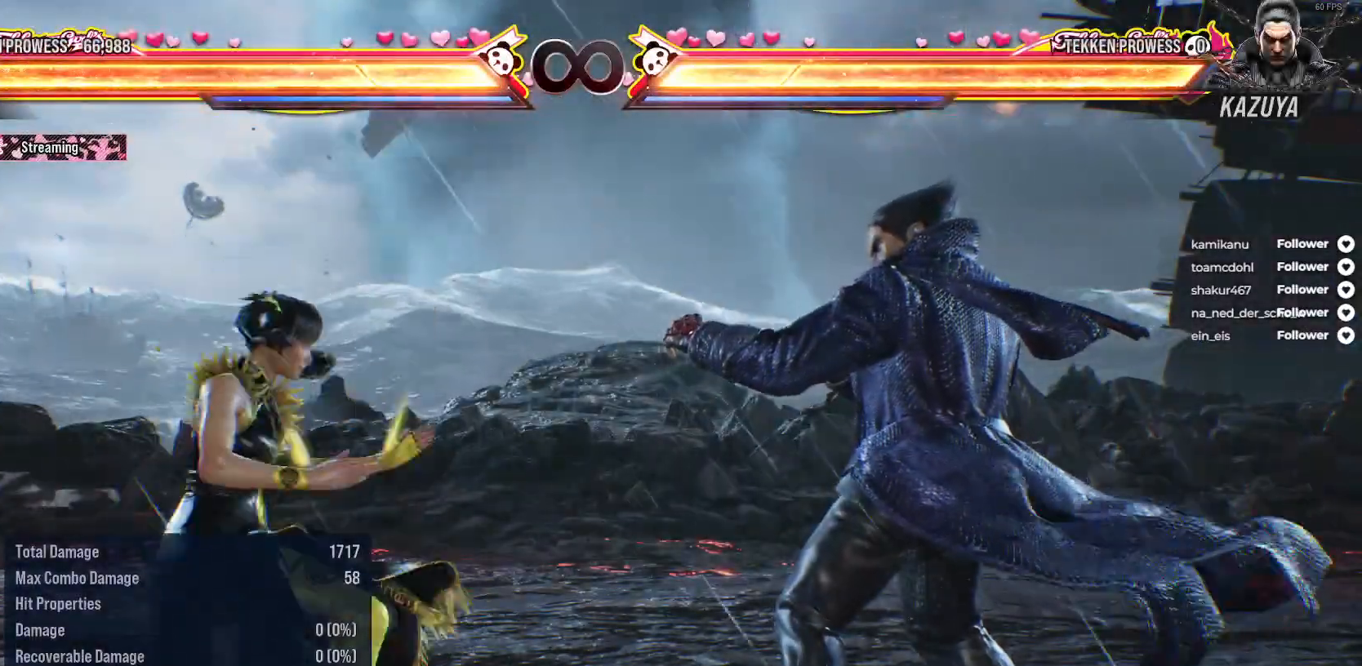
{"buttons": [], "right_stick": "center", "events": [[50, "A", "up"], [133, "A", "down"], [183, "A", "up"], [283, "A", "down"], [350, "A", "up"], [383, "DPAD_RIGHT", "up"], [400, "DPAD_UP", "up"]]}
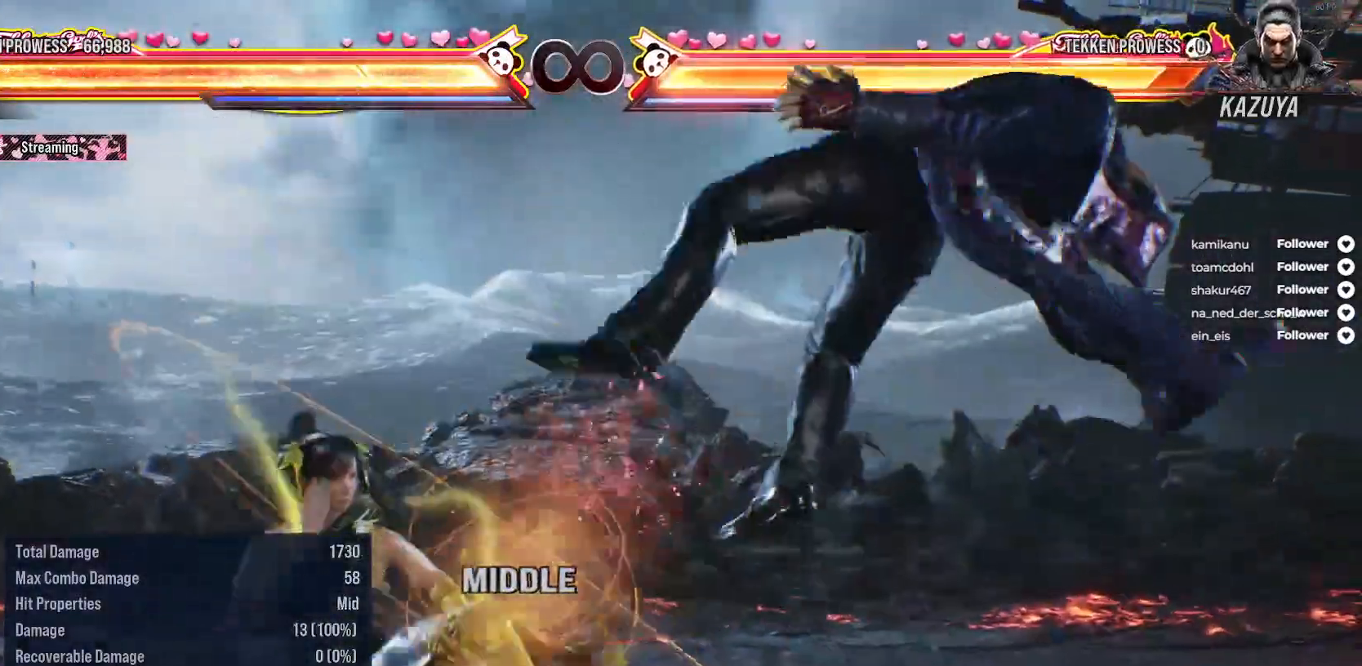
{"buttons": ["DPAD_UP", "DPAD_RIGHT"], "right_stick": "center", "events": [[33, "DPAD_RIGHT", "down"], [50, "DPAD_UP", "down"], [83, "A", "down"], [150, "A", "up"], [233, "A", "down"], [333, "A", "up"], [400, "A", "down"], [467, "A", "up"]]}
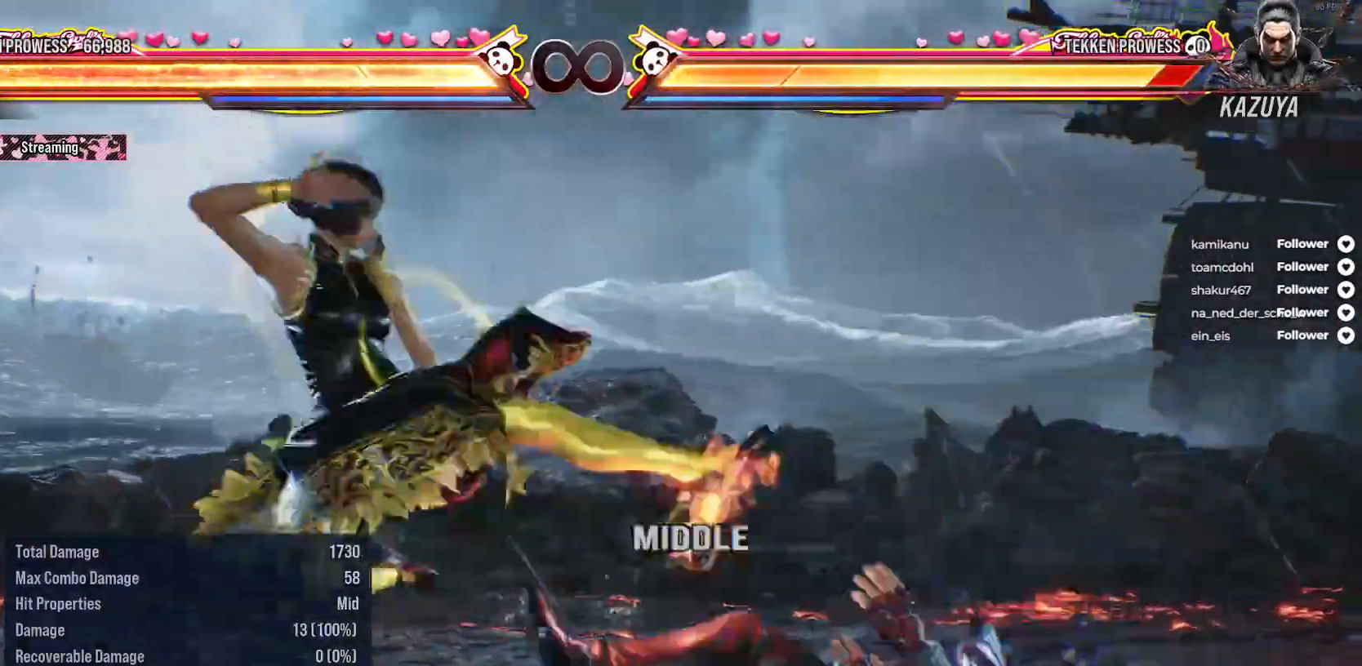
{"buttons": ["A", "DPAD_RIGHT"], "right_stick": "center", "events": [[50, "A", "down"], [117, "DPAD_UP", "up"], [133, "A", "up"], [133, "DPAD_RIGHT", "up"], [283, "DPAD_RIGHT", "down"], [350, "A", "down"], [450, "A", "up"], [500, "A", "down"]]}
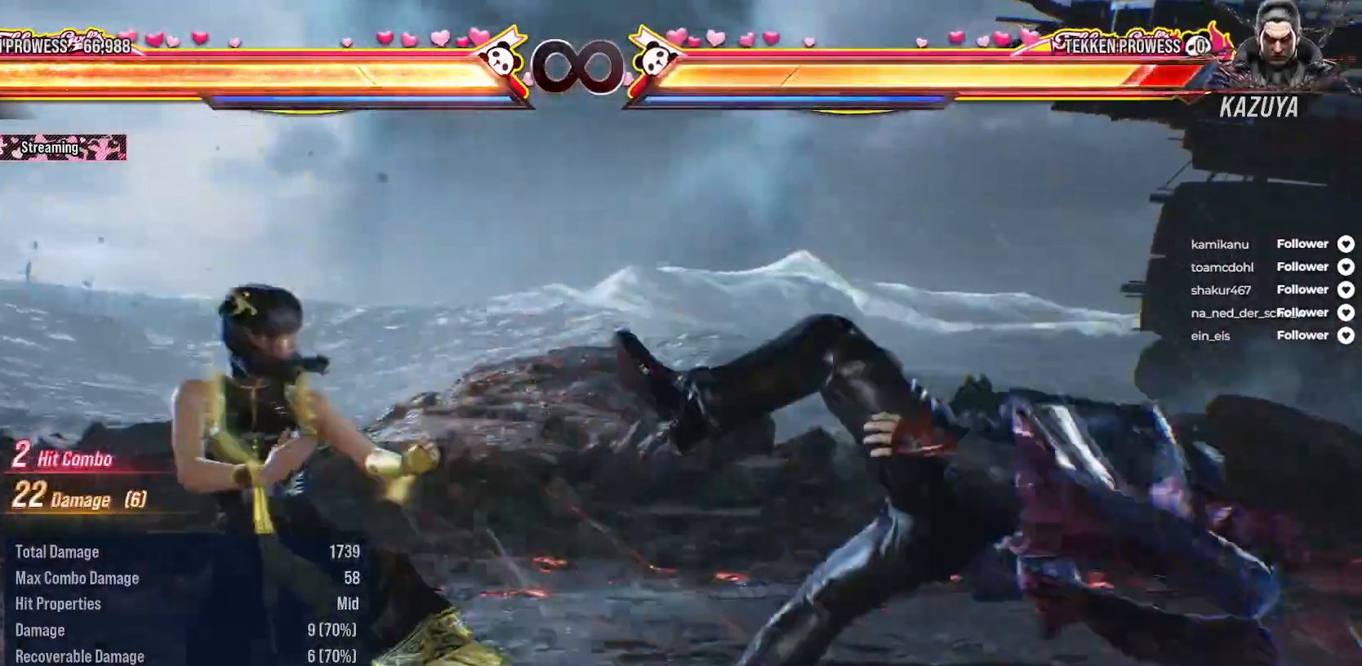
{"buttons": ["X"], "right_stick": "center", "events": [[100, "A", "up"], [100, "DPAD_RIGHT", "up"], [167, "X", "down"], [233, "X", "up"], [317, "X", "down"], [383, "X", "up"], [467, "X", "down"]]}
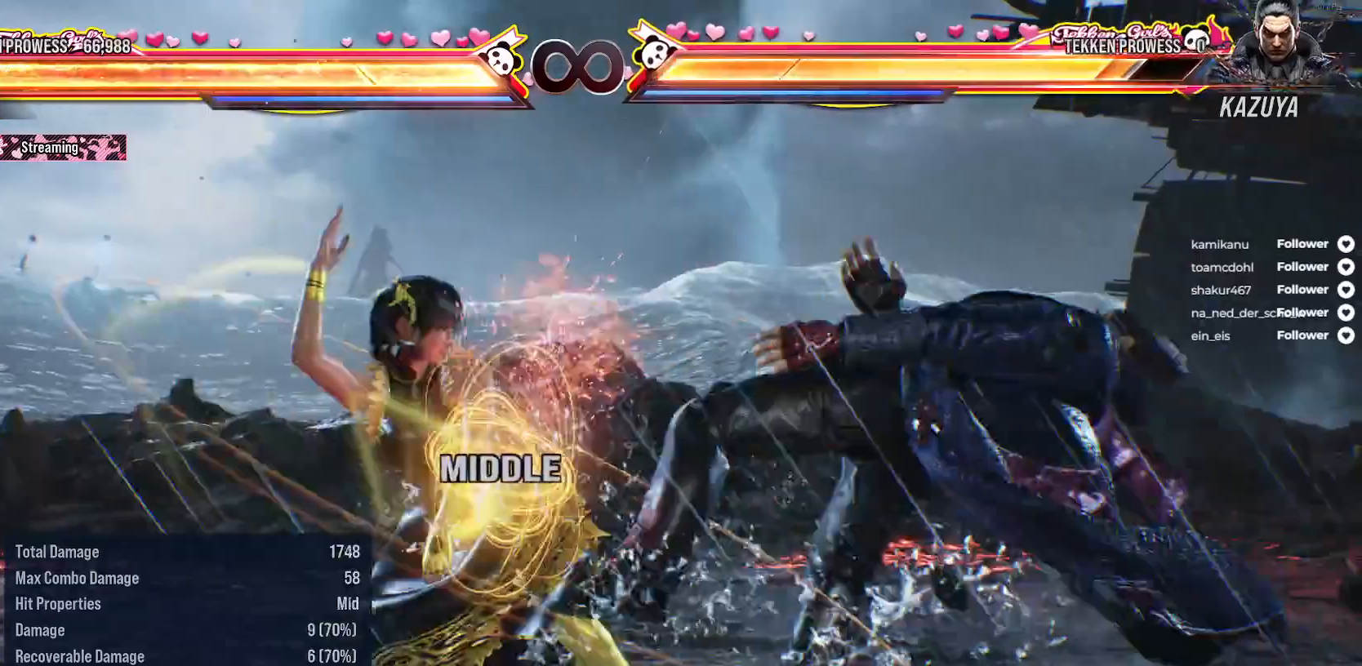
{"buttons": ["X"], "right_stick": "center", "events": [[50, "X", "up"], [233, "X", "down"], [317, "X", "up"], [433, "X", "down"]]}
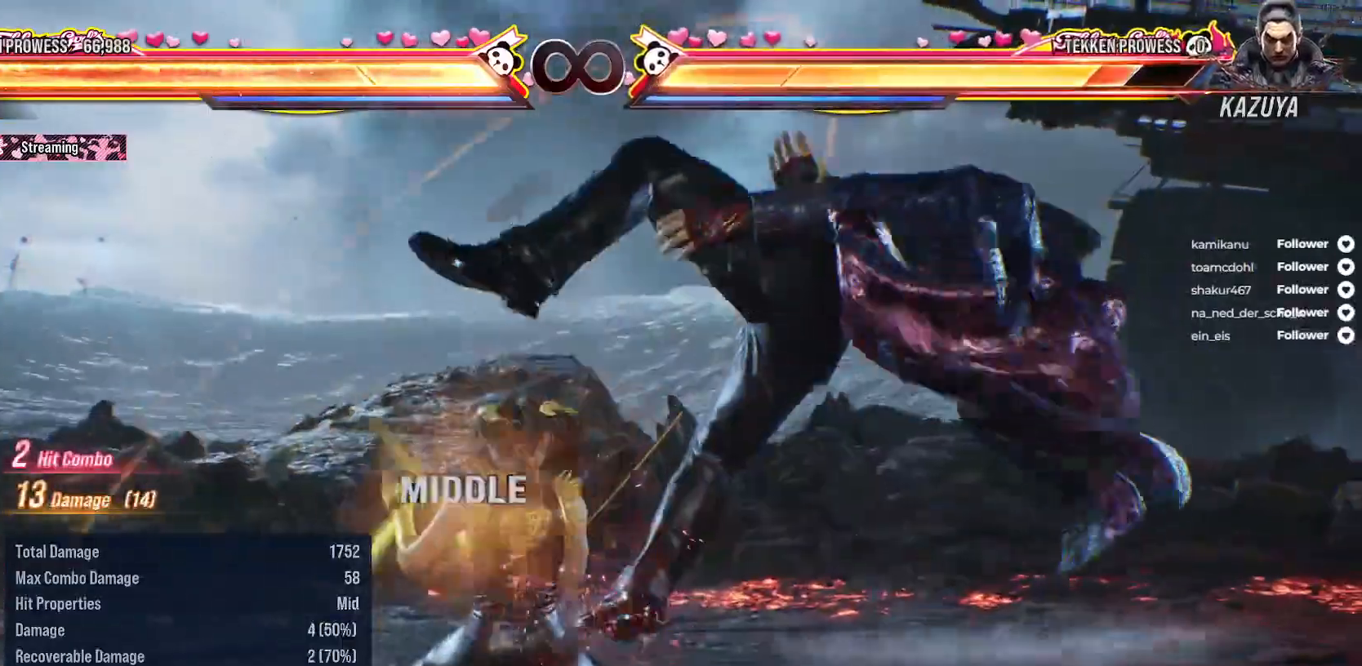
{"buttons": ["Y"], "right_stick": "center", "events": [[33, "X", "up"], [117, "Y", "down"], [200, "Y", "up"], [283, "Y", "down"], [350, "Y", "up"], [433, "Y", "down"]]}
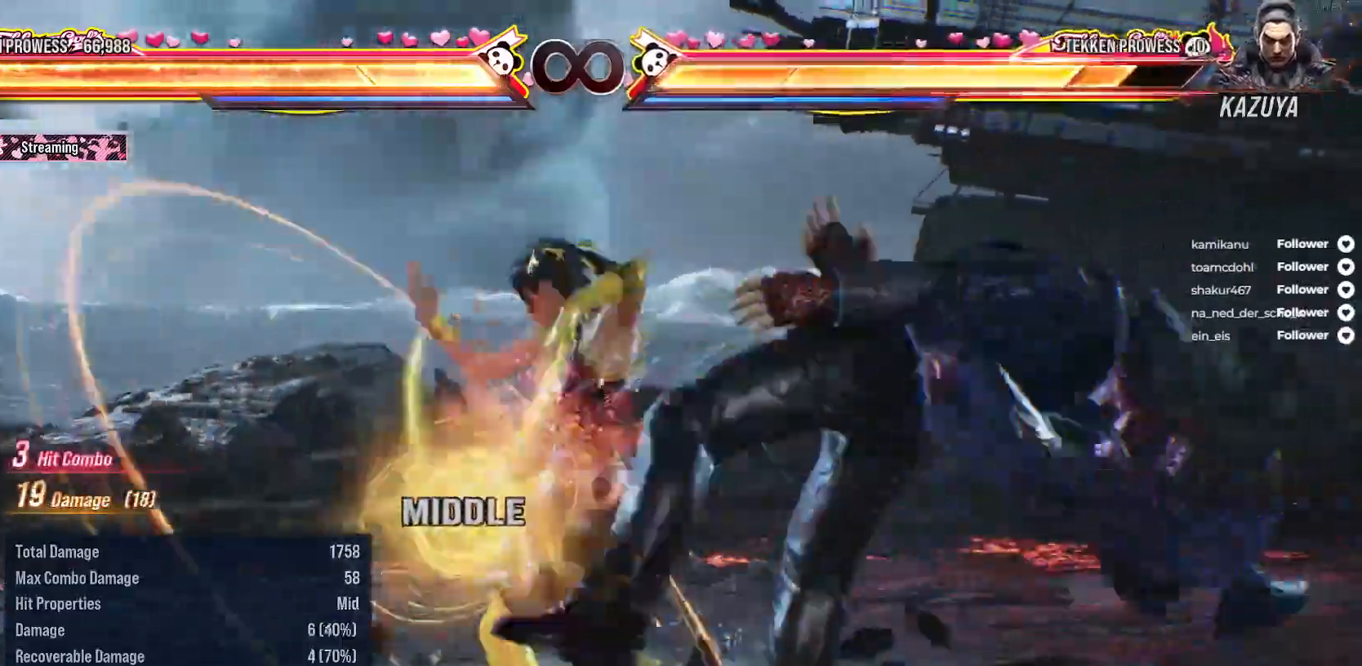
{"buttons": [], "right_stick": "center", "events": [[17, "Y", "up"], [100, "Y", "down"], [183, "Y", "up"], [300, "DPAD_RIGHT", "down"], [400, "DPAD_RIGHT", "up"]]}
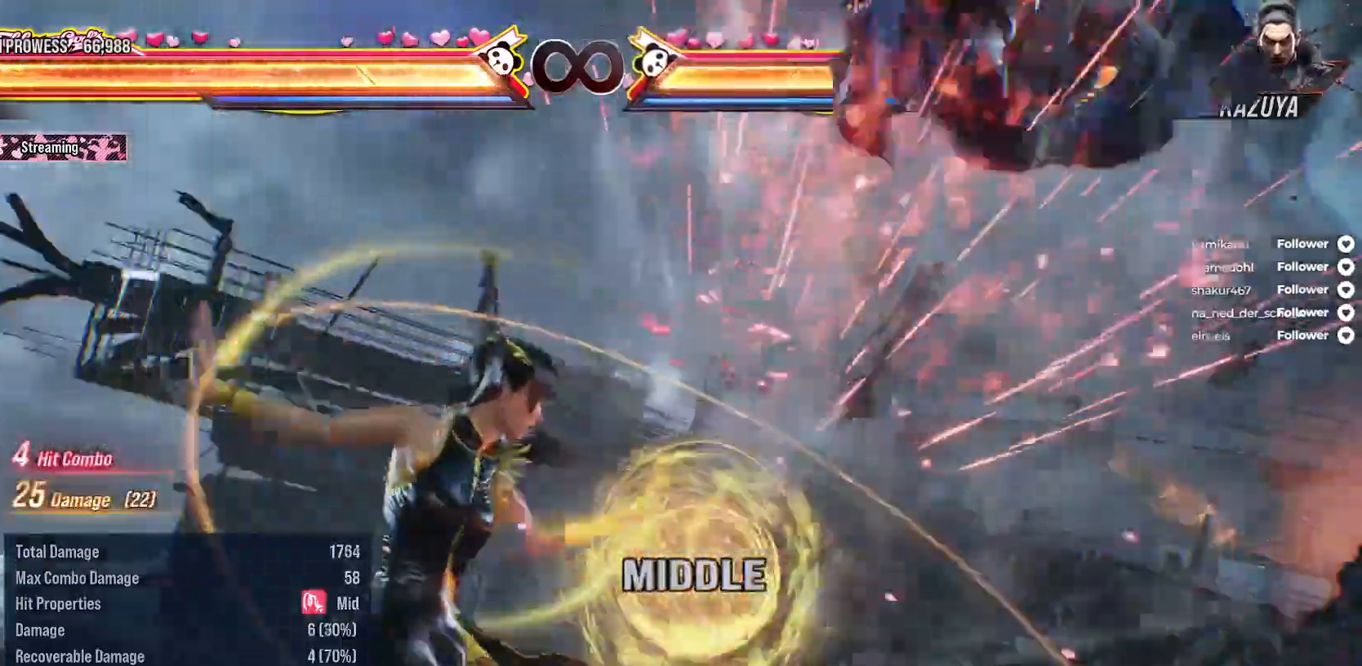
{"buttons": ["Y", "DPAD_DOWN", "DPAD_RIGHT"], "right_stick": "center", "events": [[17, "DPAD_RIGHT", "down"], [67, "DPAD_RIGHT", "up"], [183, "DPAD_RIGHT", "down"], [367, "DPAD_RIGHT", "up"], [433, "DPAD_DOWN", "down"], [433, "DPAD_RIGHT", "down"], [467, "Y", "down"]]}
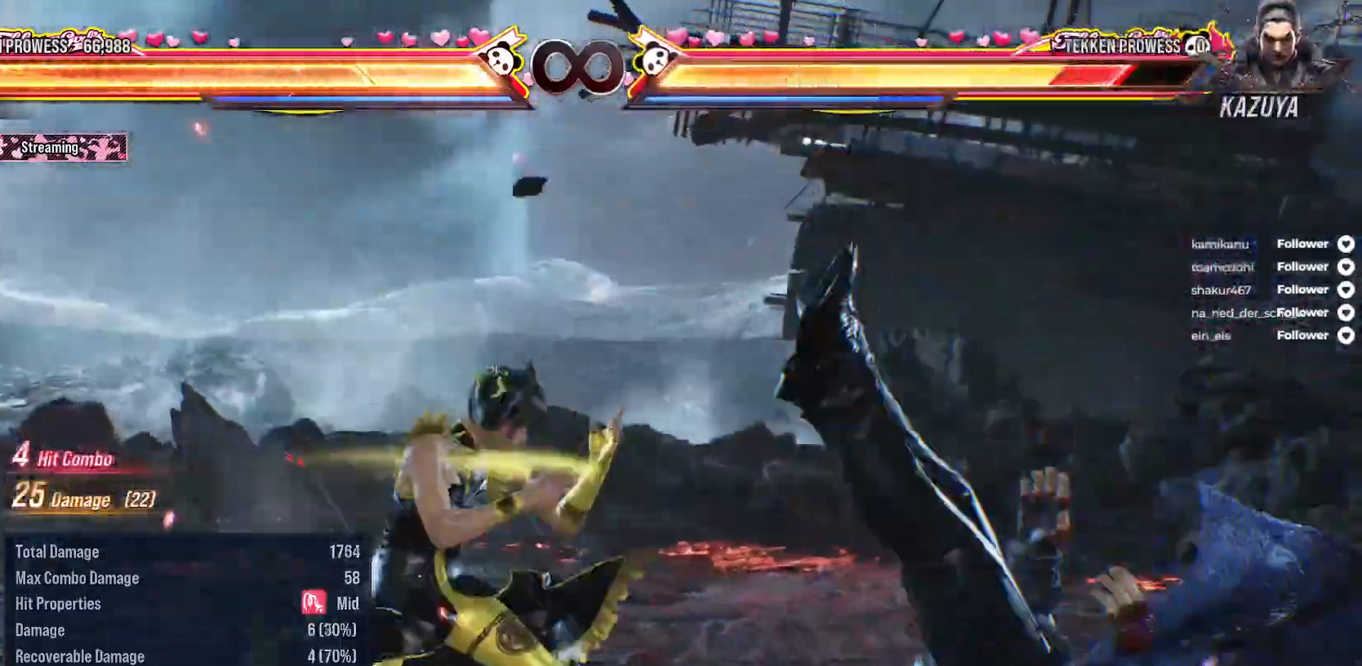
{"buttons": ["A"], "right_stick": "center", "events": [[83, "Y", "up"], [150, "DPAD_DOWN", "up"], [150, "DPAD_RIGHT", "up"], [200, "A", "down"], [267, "A", "up"], [333, "A", "down"], [400, "A", "up"], [483, "A", "down"]]}
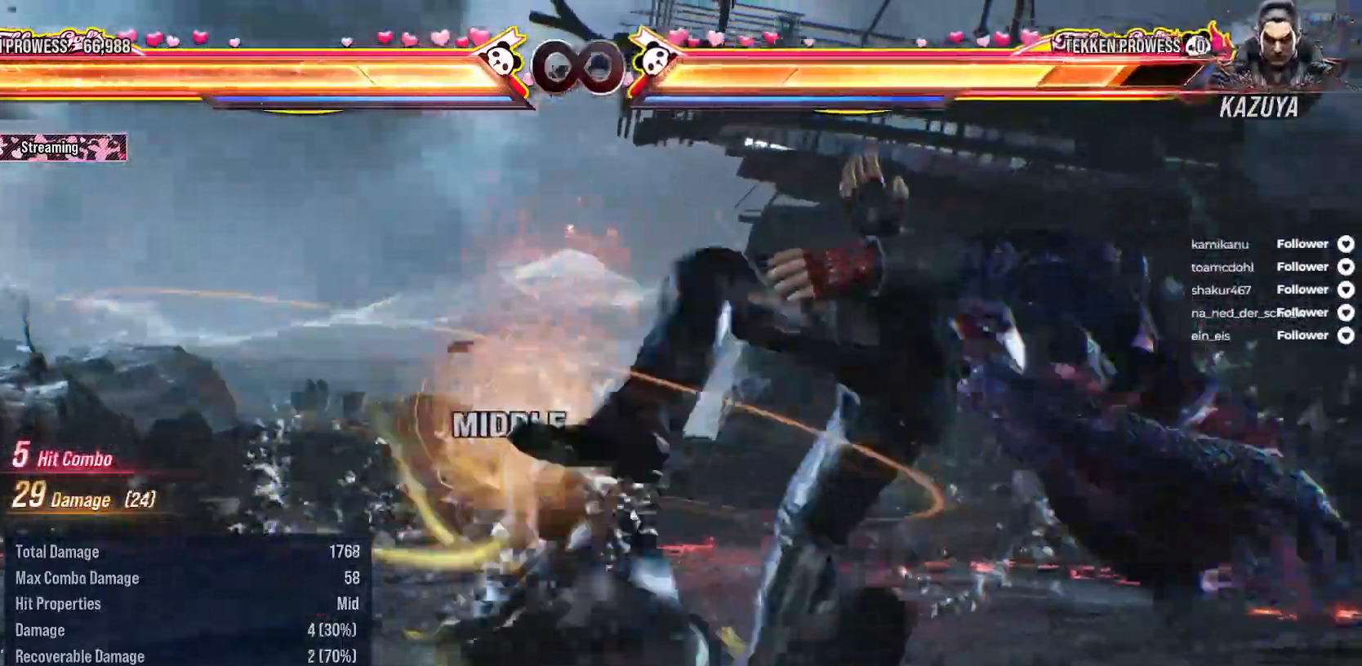
{"buttons": [], "right_stick": "center", "events": [[83, "A", "up"], [150, "A", "down"], [250, "A", "up"]]}